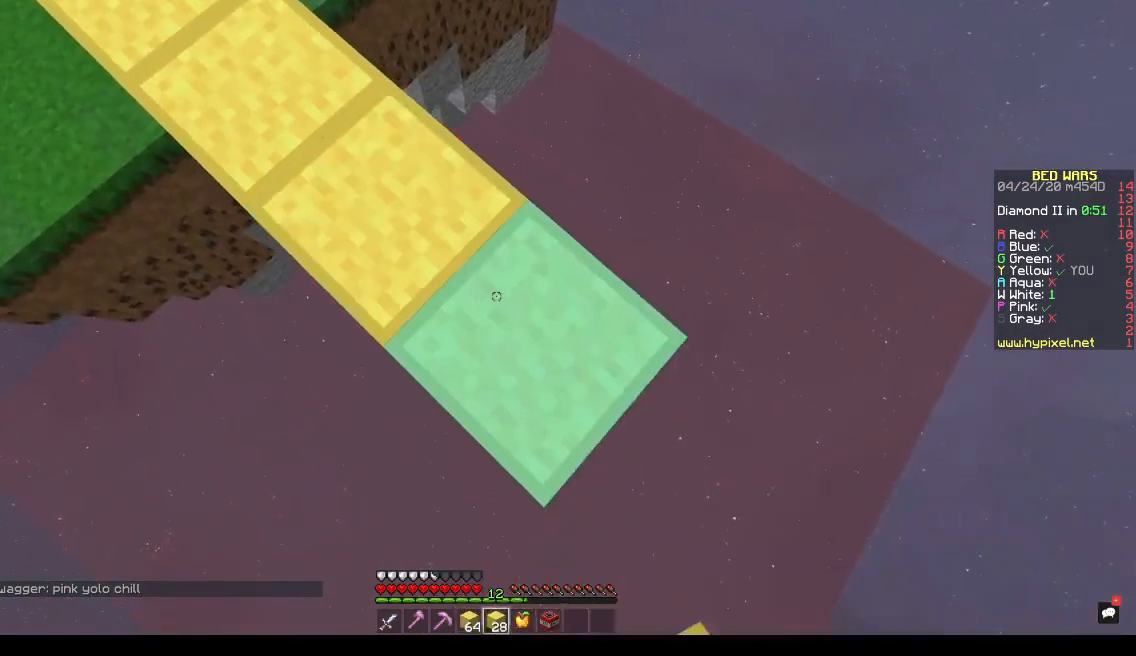
Gameplay with keyboard; each line is a JSON object with the keys held at the frame after it. "events" lists presses ("down") and releases ("up") of "a", "d", "s", "space" and "w" between this image and that frame as [ms after this image, input, new state], when the widget could be followed in between. No other keys are recorded. Mouse input is not recorded.
{"keys": ["d", "s"], "events": []}
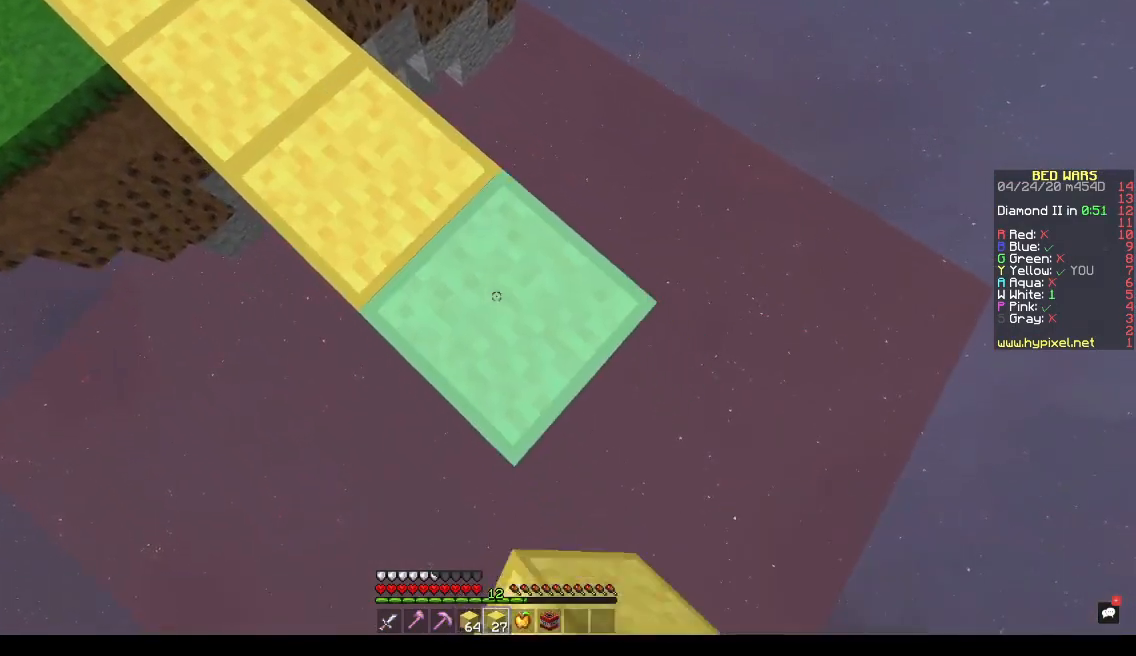
{"keys": ["d", "s"], "events": []}
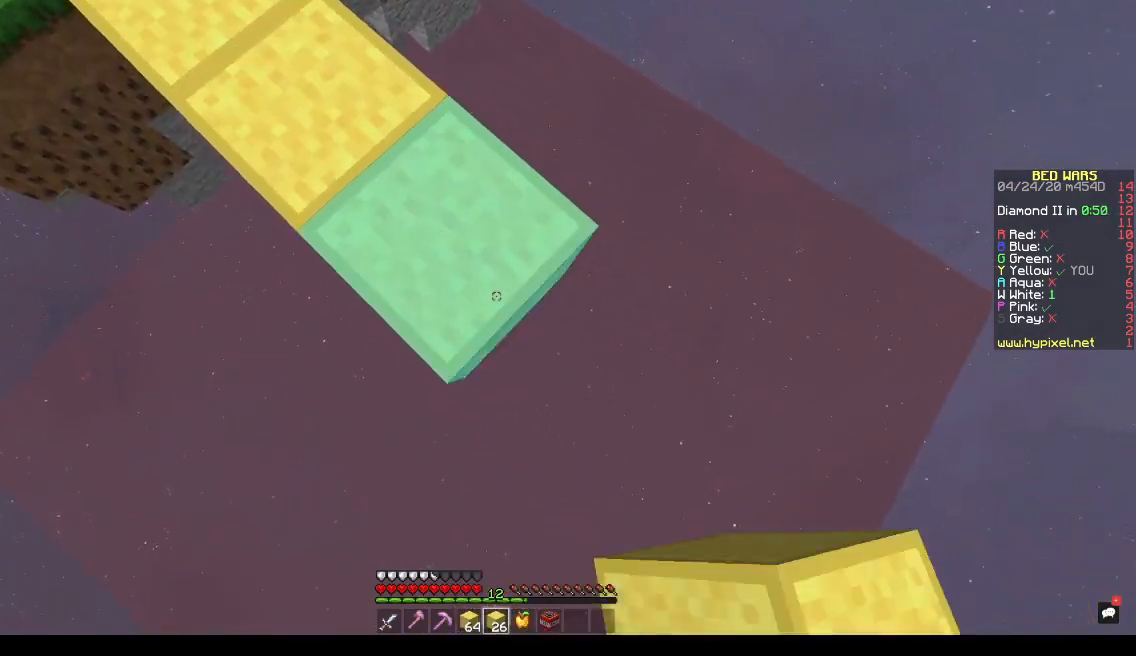
{"keys": ["d", "s"], "events": []}
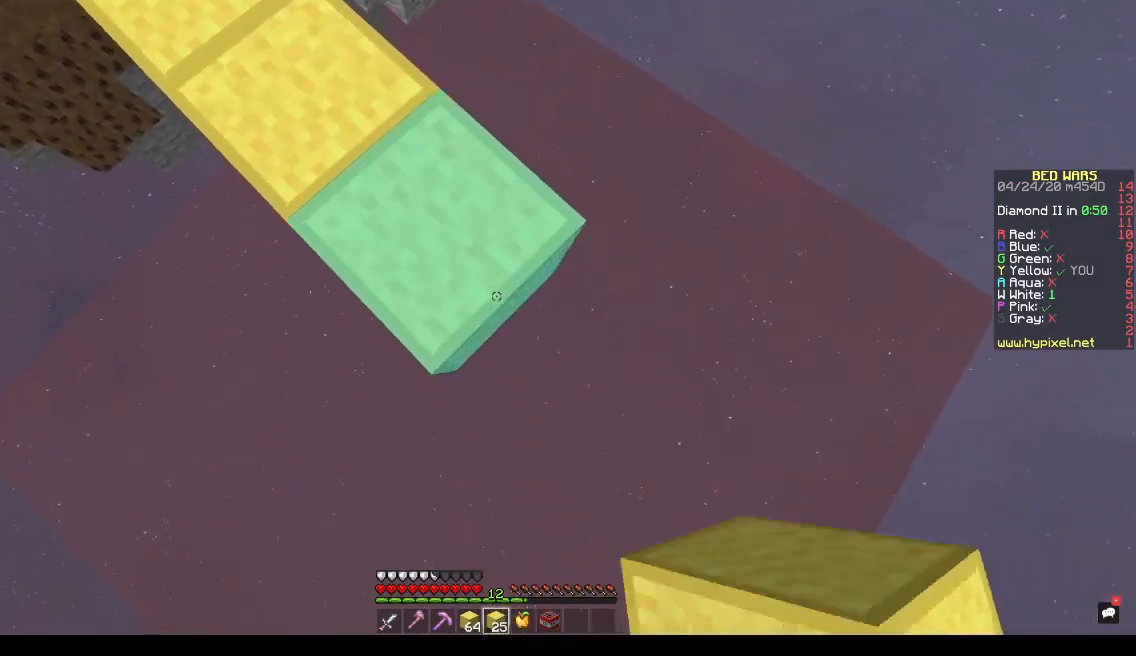
{"keys": ["d", "s"], "events": [[200, "space", "down"], [500, "space", "up"]]}
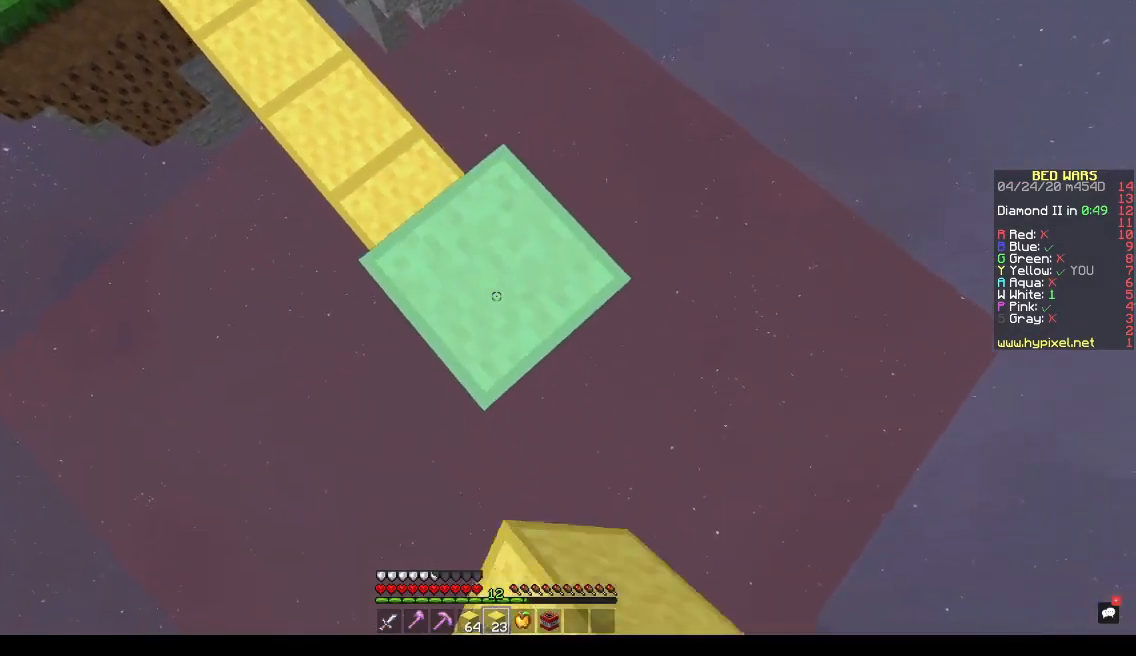
{"keys": ["d", "s", "space"], "events": [[333, "space", "down"]]}
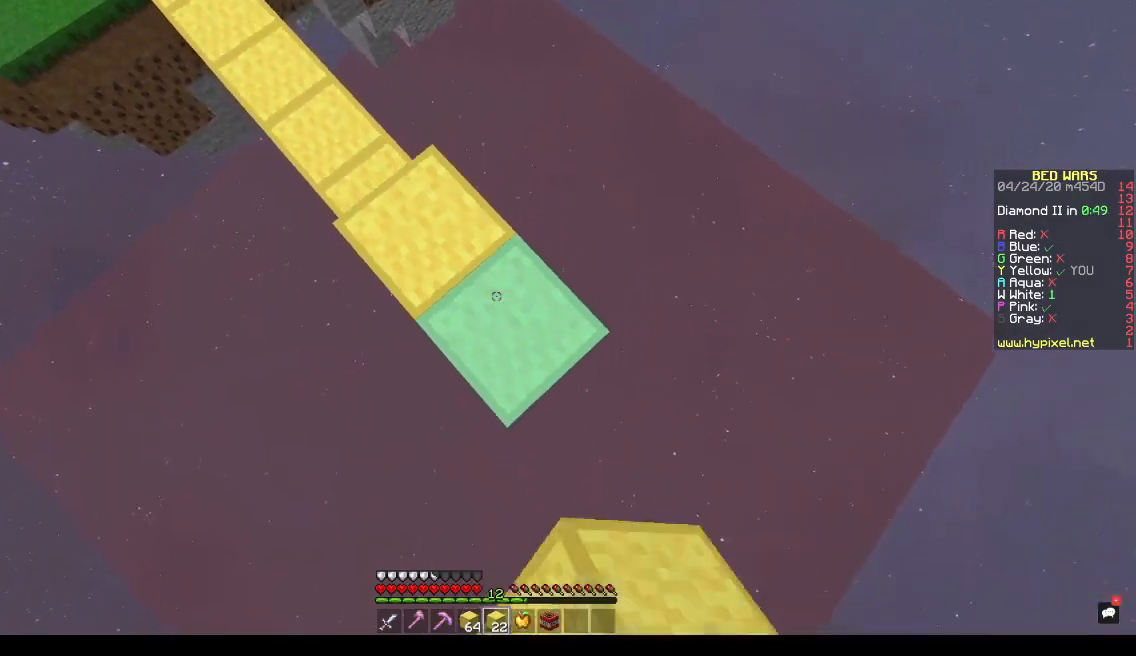
{"keys": ["d", "s", "space"], "events": [[100, "space", "up"], [467, "space", "down"]]}
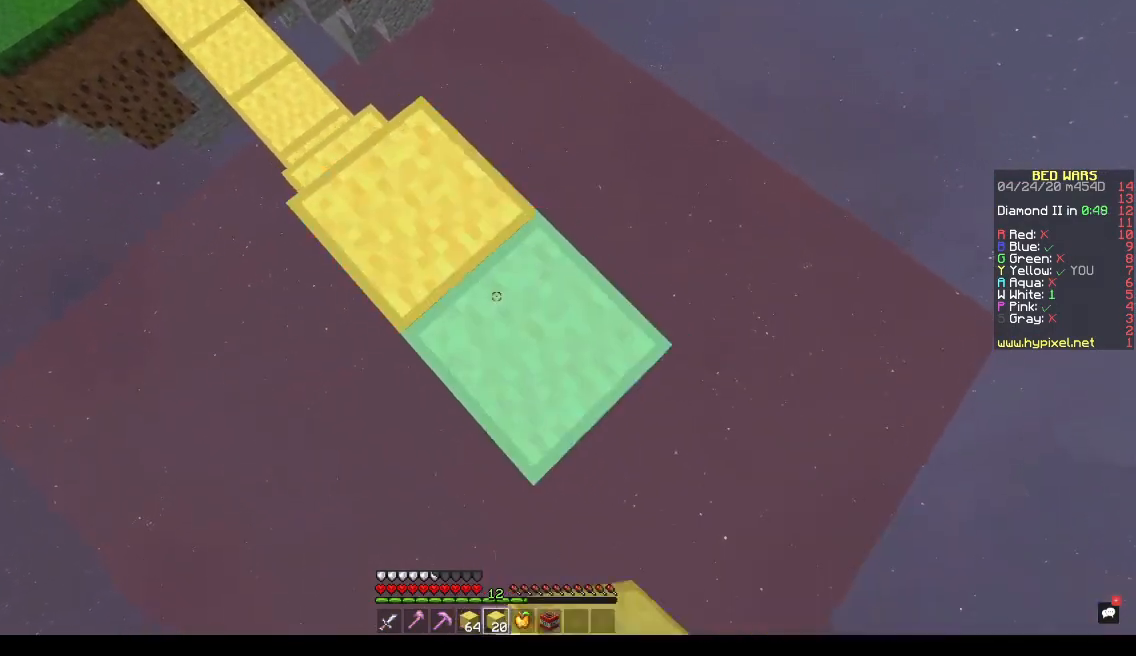
{"keys": ["d", "s"], "events": [[300, "space", "up"]]}
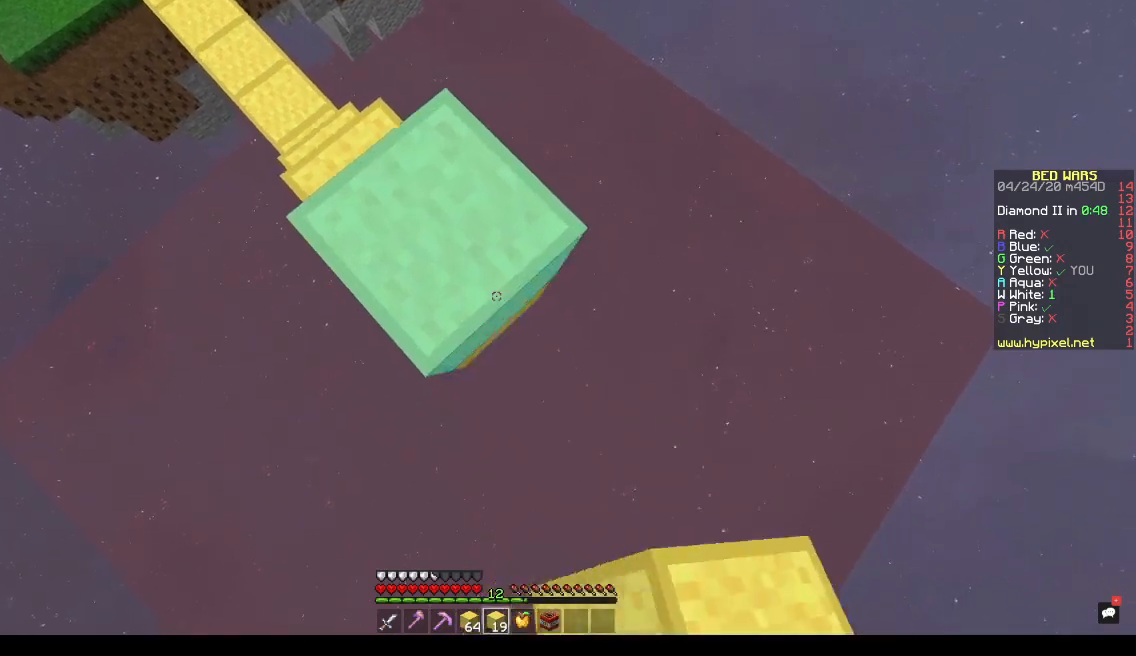
{"keys": ["d", "s"], "events": [[100, "space", "down"], [333, "space", "up"]]}
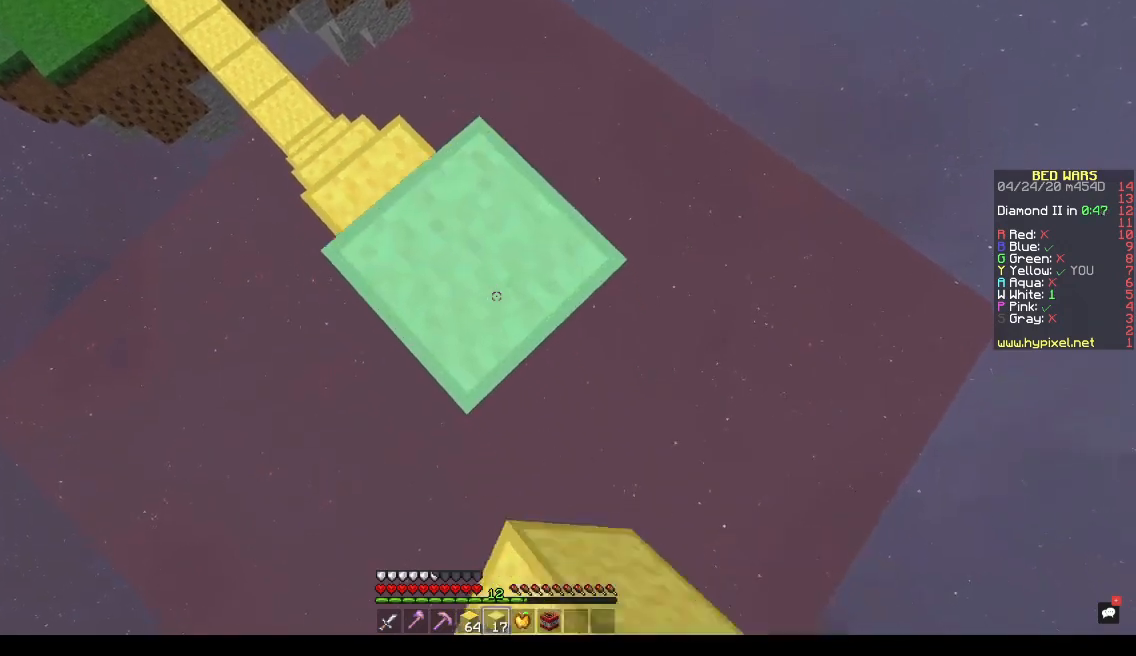
{"keys": ["d", "s"], "events": []}
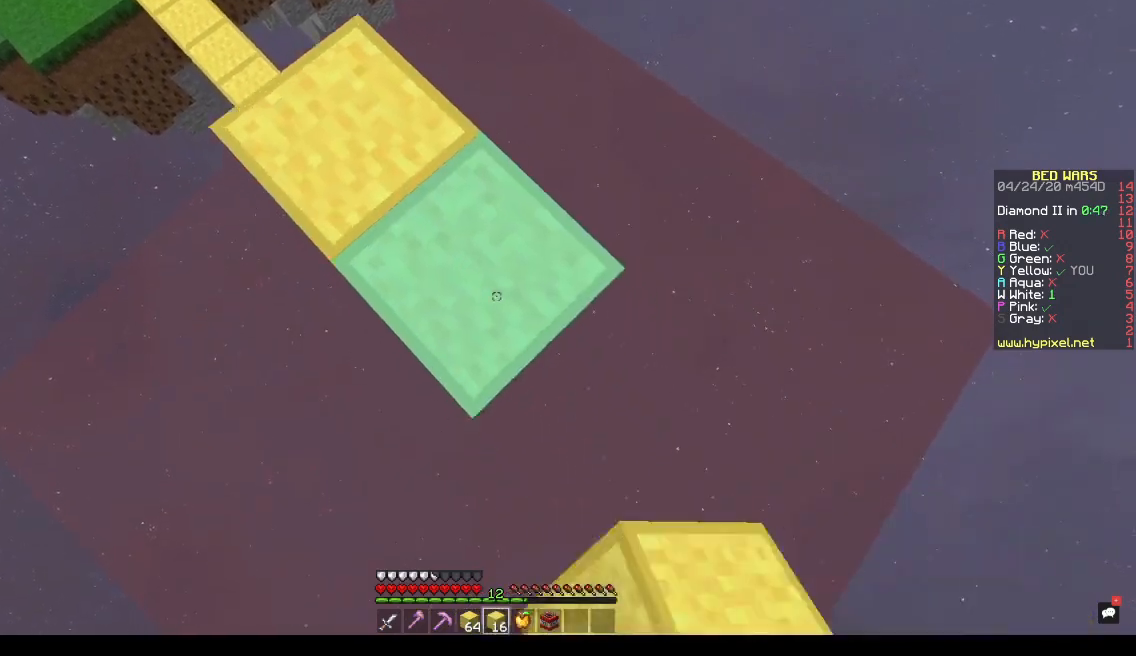
{"keys": ["d", "s"], "events": []}
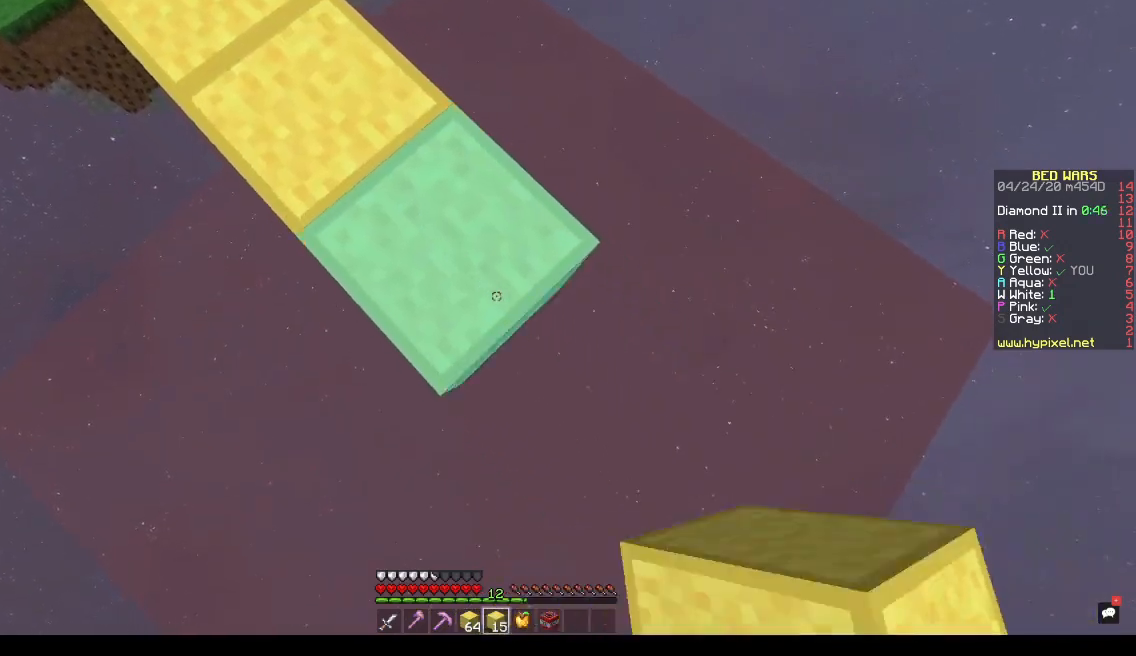
{"keys": ["d", "s"], "events": []}
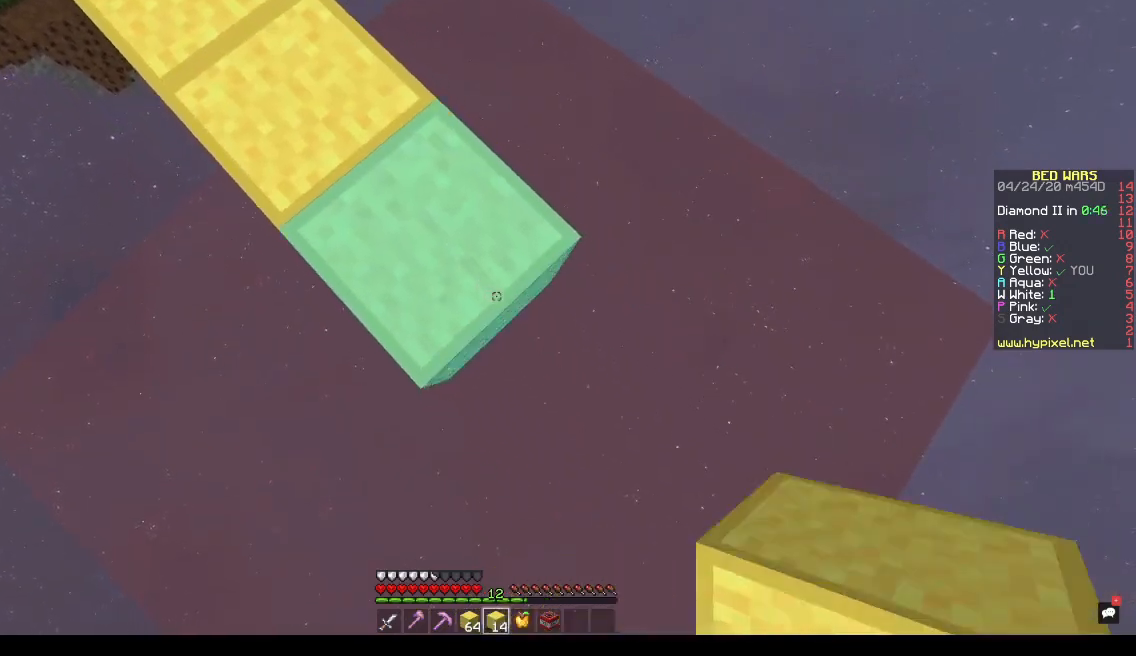
{"keys": ["d", "s"], "events": []}
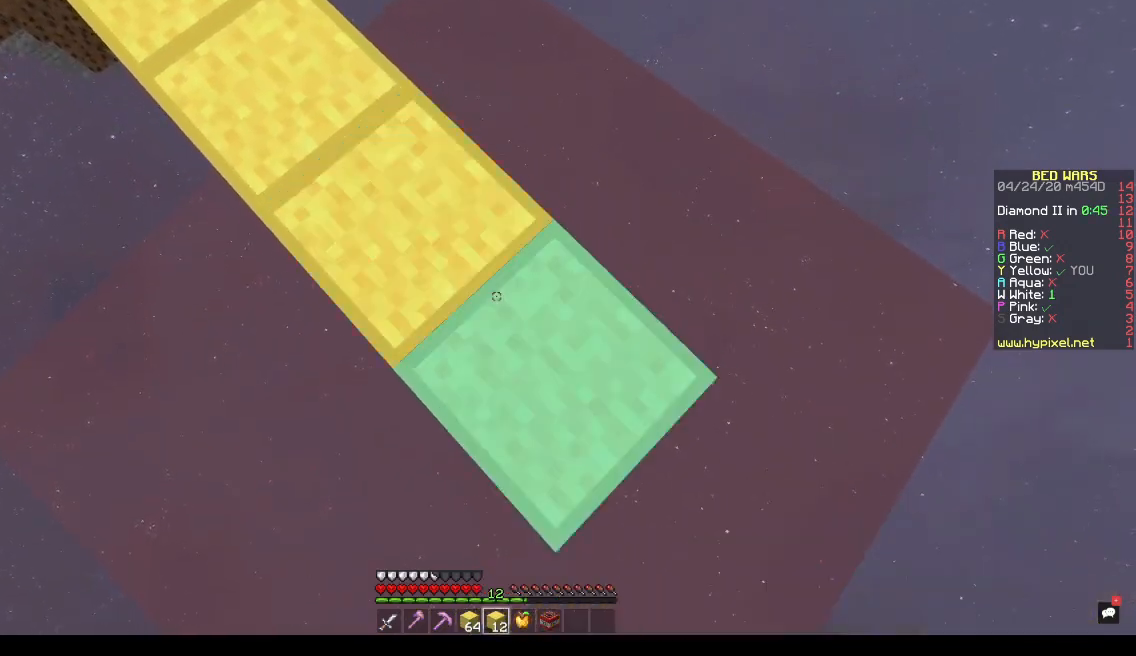
{"keys": ["d", "s"], "events": []}
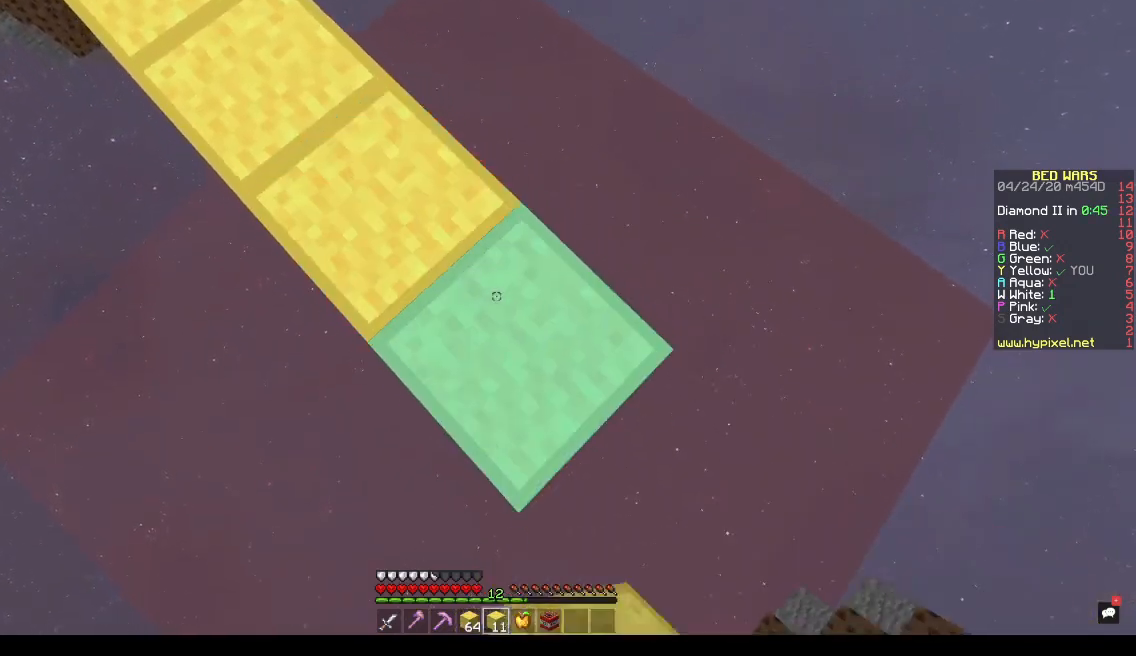
{"keys": ["d", "s"], "events": []}
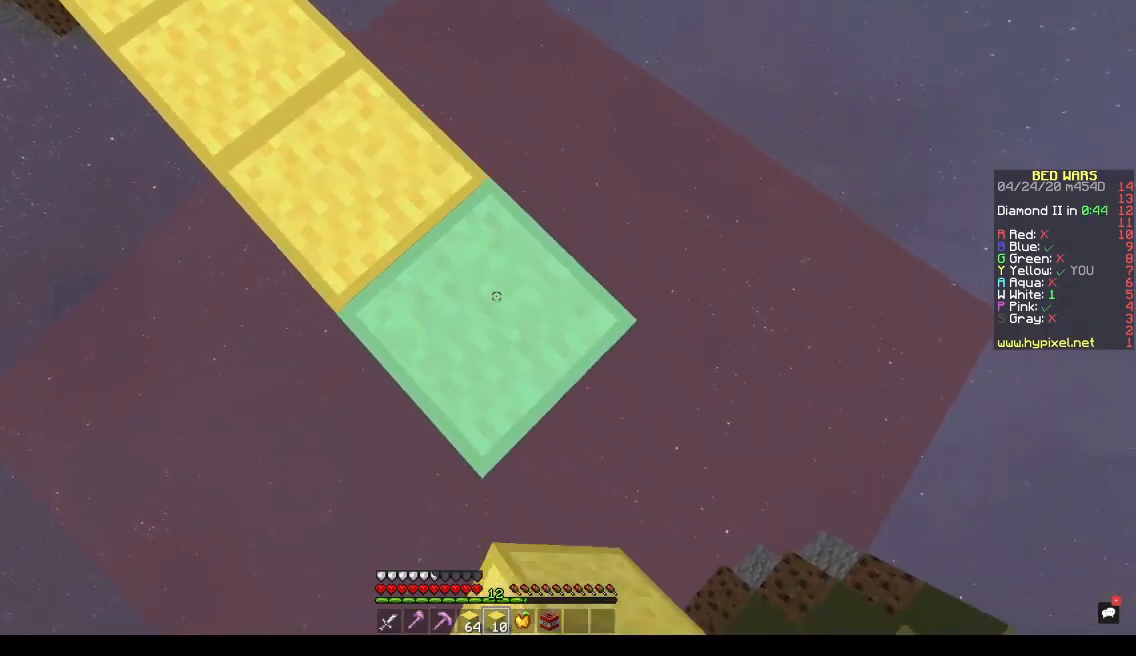
{"keys": ["d", "s"], "events": []}
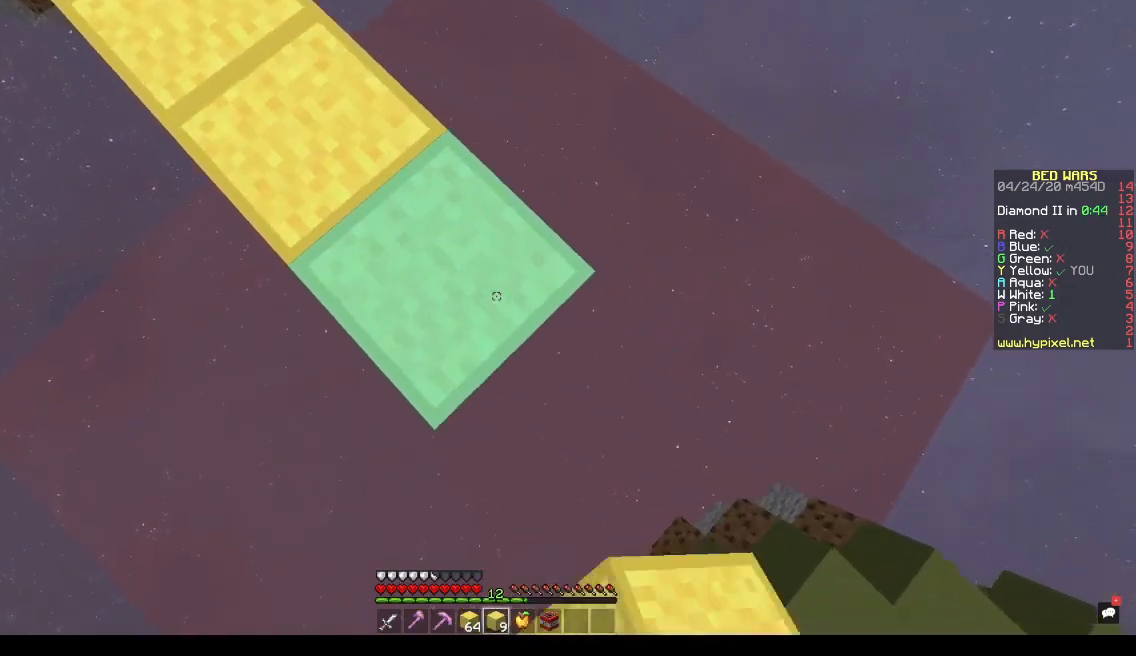
{"keys": ["a", "d", "s", "space"], "events": [[300, "space", "down"], [433, "a", "down"]]}
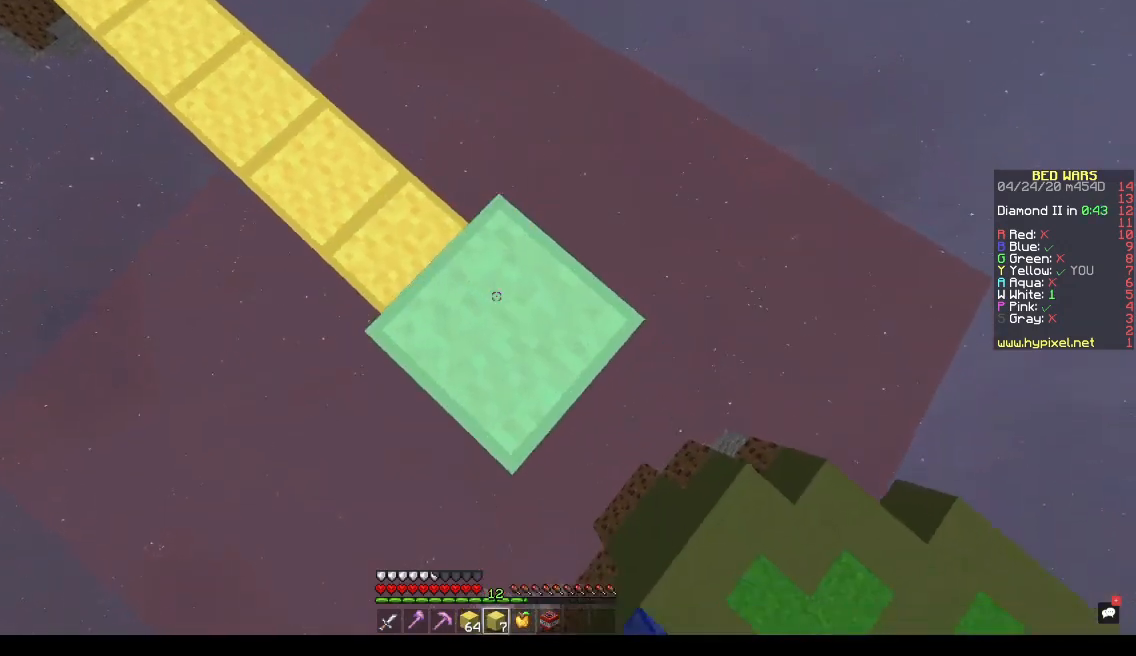
{"keys": ["a", "s"], "events": [[33, "d", "up"], [33, "space", "up"]]}
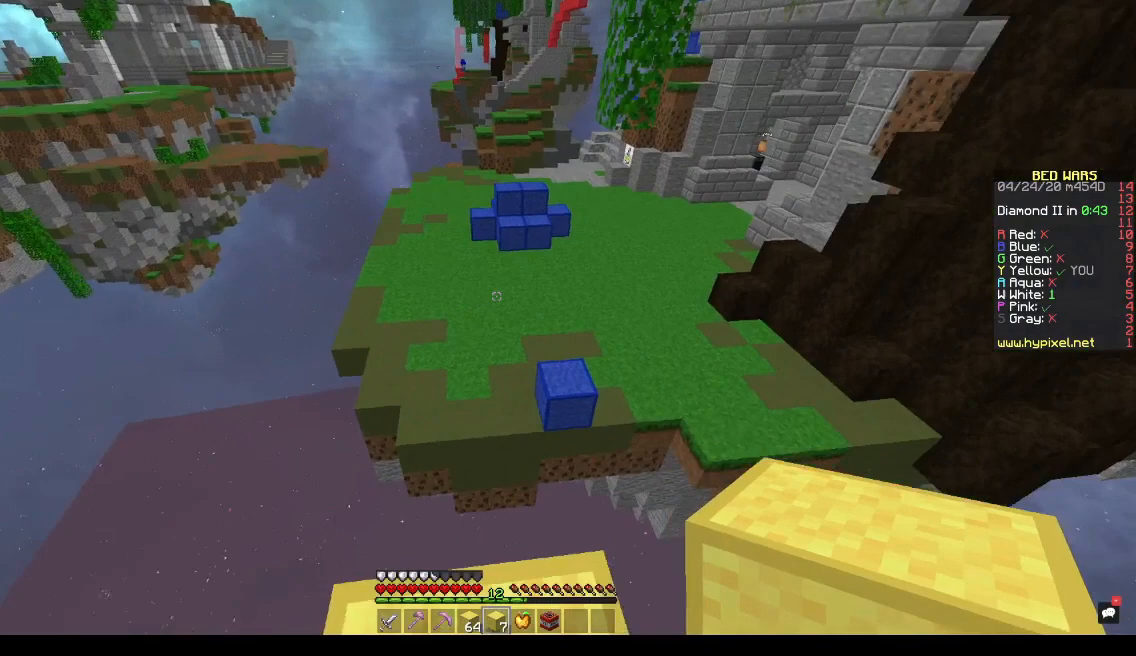
{"keys": ["d"], "events": [[200, "a", "up"], [400, "d", "down"], [400, "s", "up"]]}
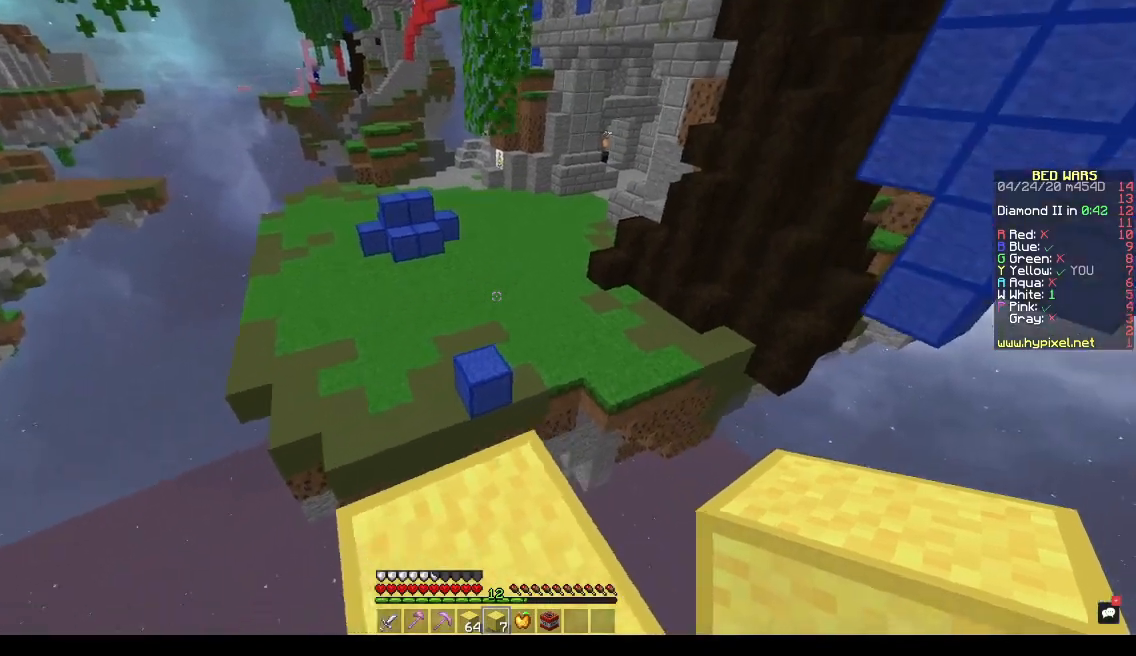
{"keys": ["space", "w"], "events": [[100, "d", "up"], [133, "w", "down"], [300, "space", "down"]]}
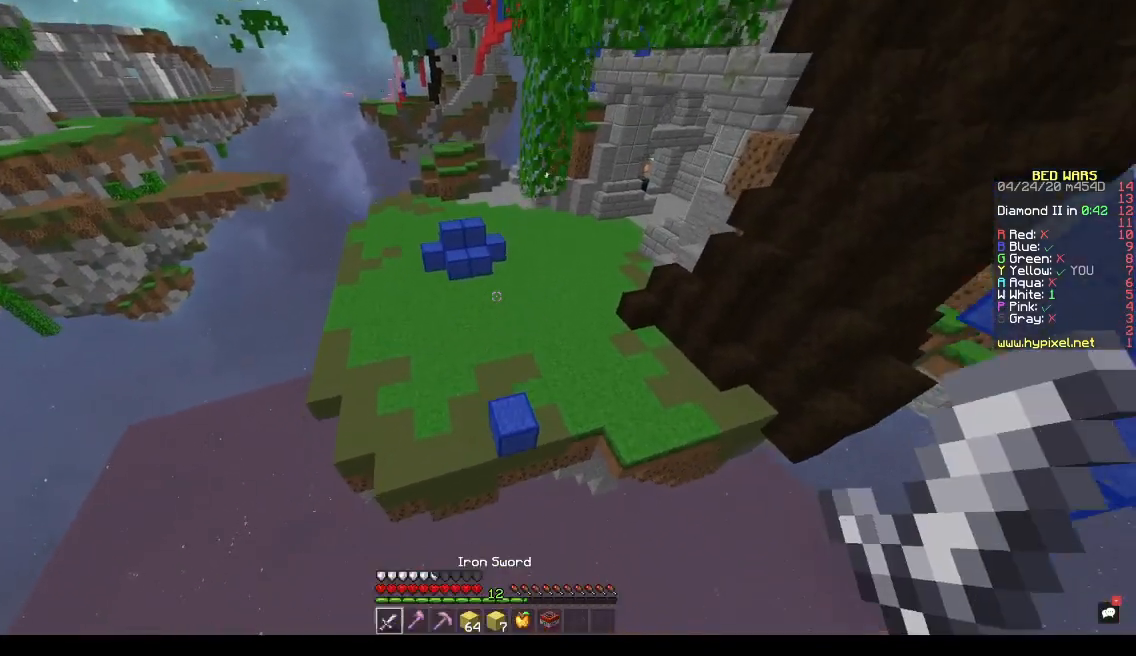
{"keys": ["space", "w"], "events": []}
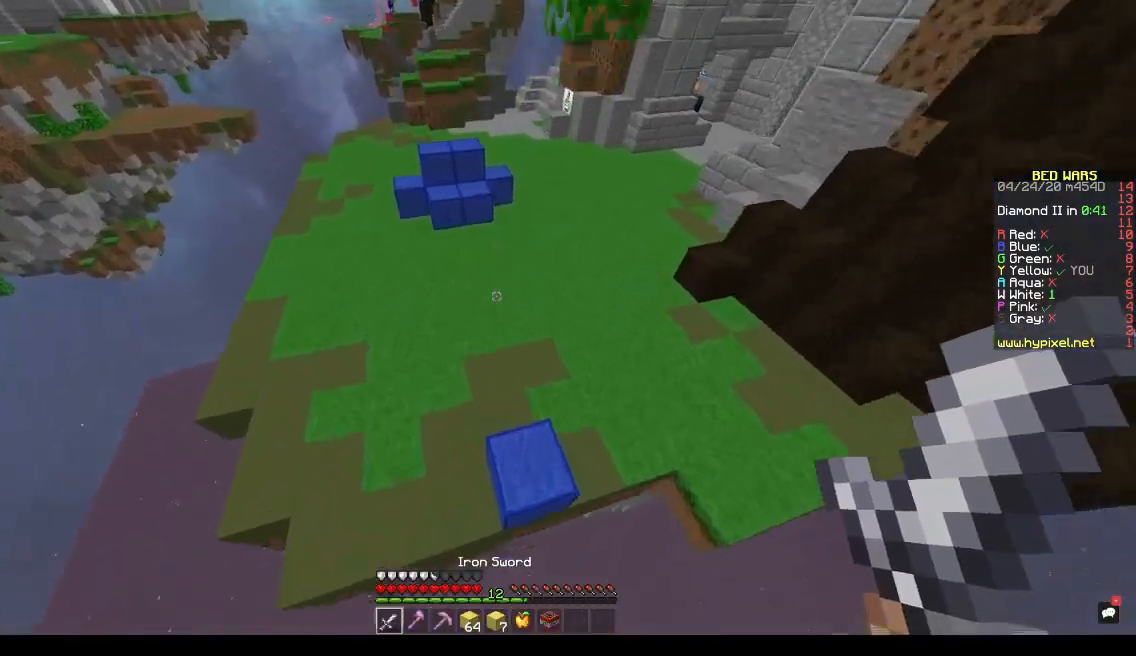
{"keys": ["a", "w"], "events": [[233, "a", "down"], [233, "space", "up"]]}
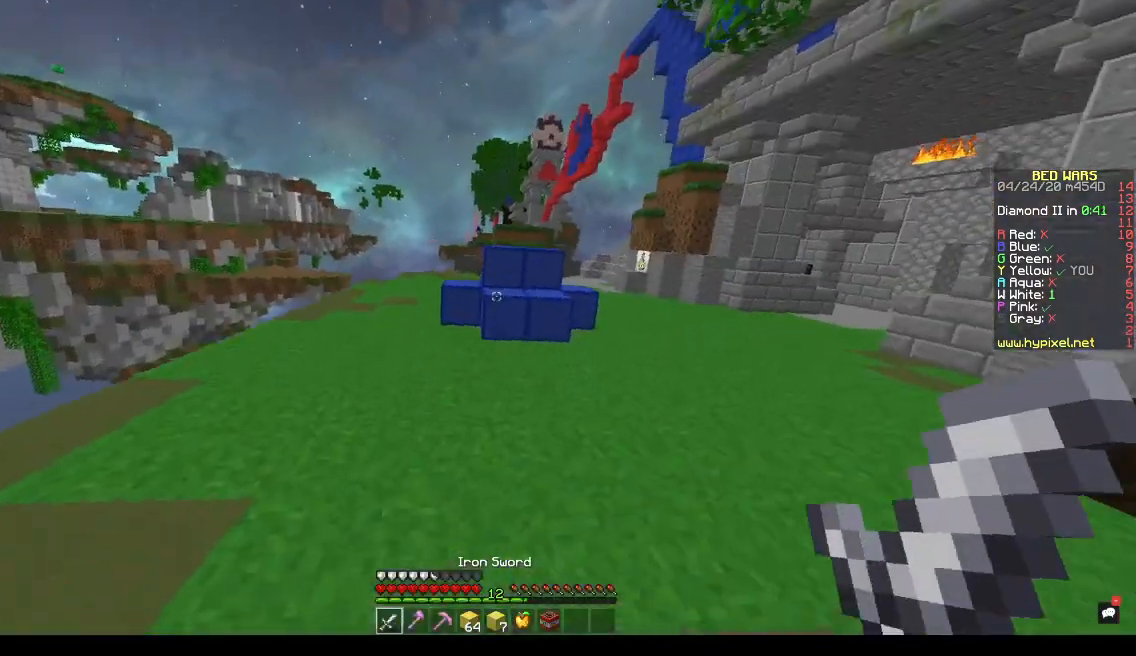
{"keys": ["a", "w"], "events": [[167, "a", "up"], [233, "a", "down"]]}
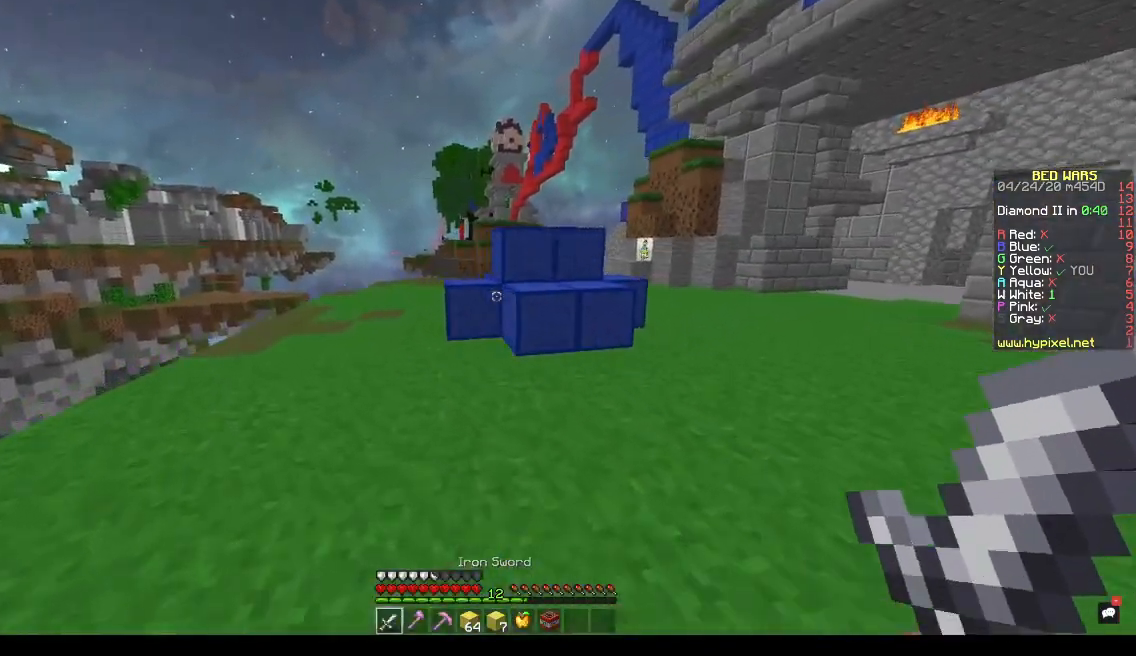
{"keys": ["a", "w"], "events": []}
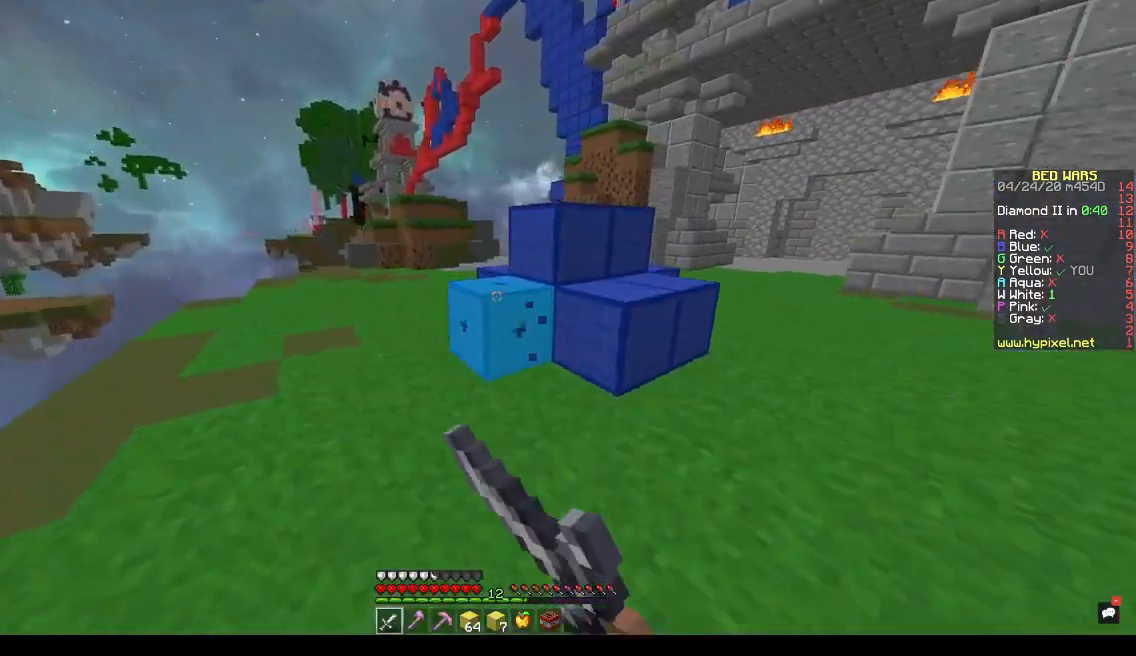
{"keys": [], "events": [[167, "a", "up"], [233, "w", "up"]]}
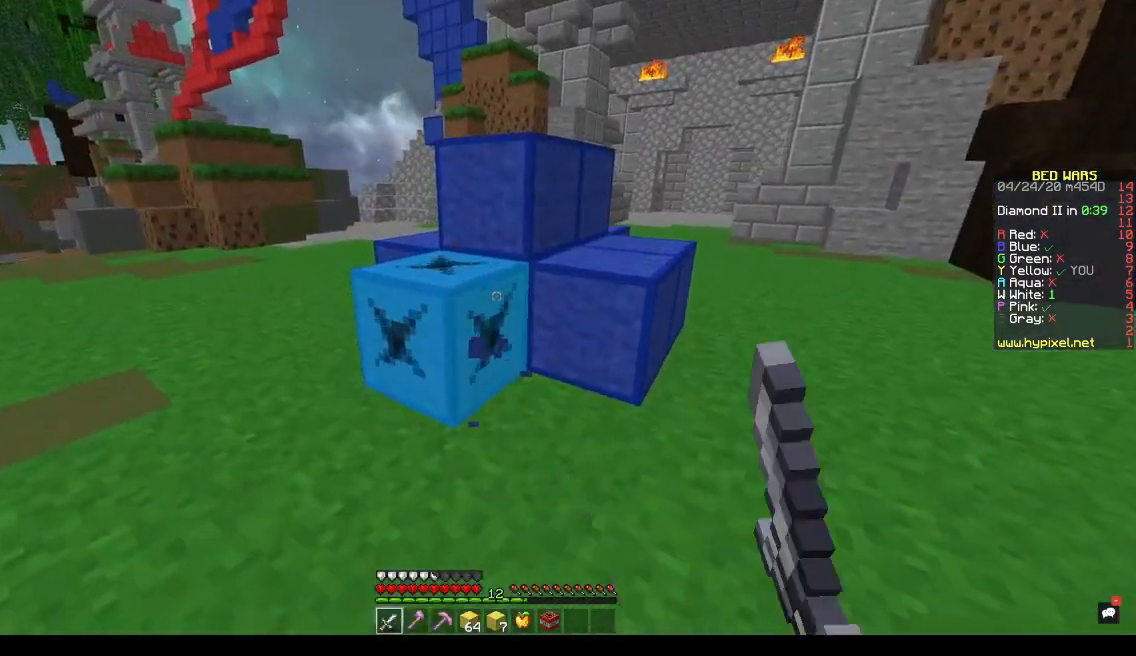
{"keys": [], "events": [[133, "w", "down"], [300, "w", "up"]]}